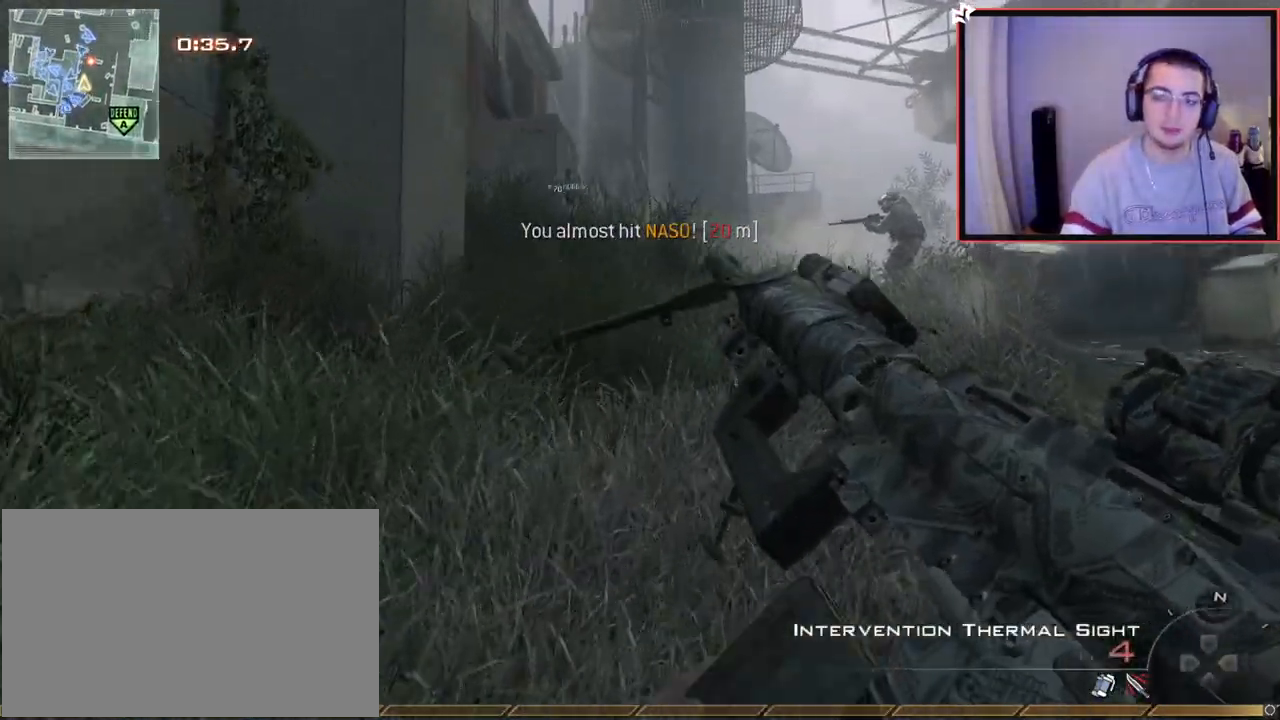
Gameplay with a controller (PlayStation layout); each line is a JSON object with the inputs held at the frame after it. "events" lists button and stick changes between this image and that frame as [ms after this image, input, new state], when the widget could be followed in between.
{"buttons": [], "left_stick": "up", "right_stick": "center", "events": [[84, "right_stick", "right"], [150, "right_stick", "center"], [200, "L3", "down"], [417, "L3", "up"]]}
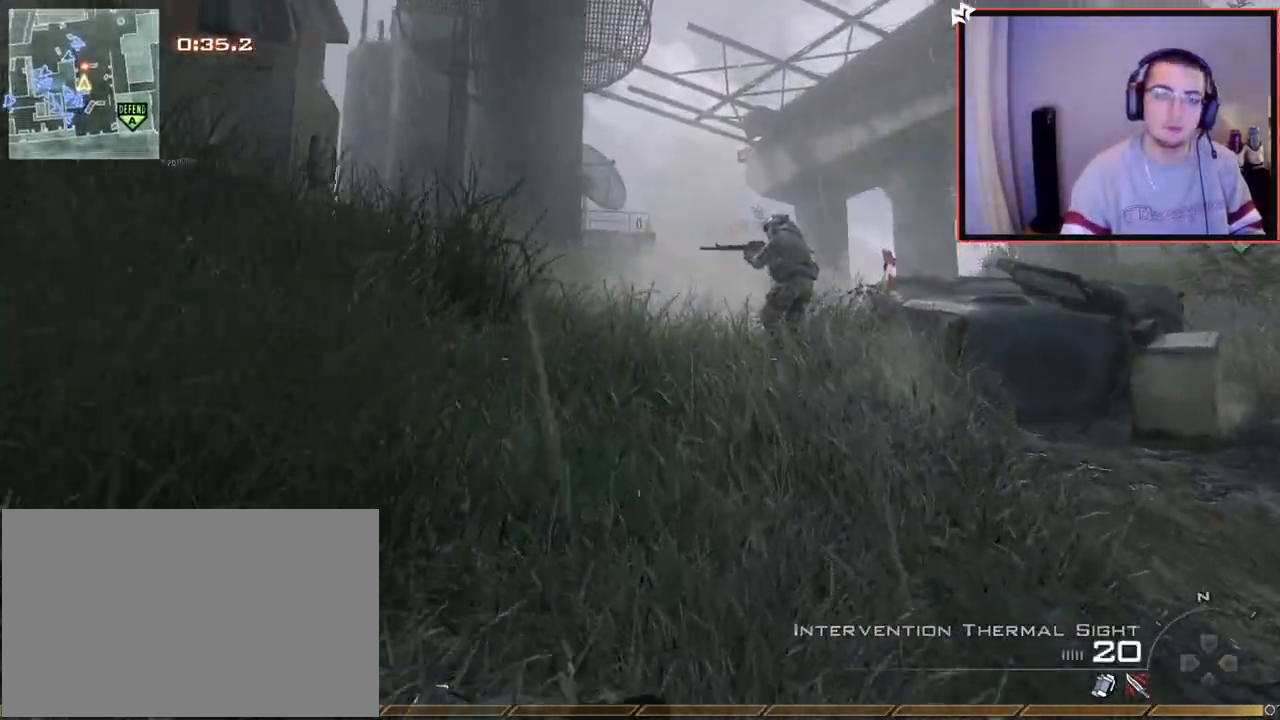
{"buttons": [], "left_stick": "up", "right_stick": "center", "events": [[383, "right_stick", "left"], [484, "right_stick", "center"]]}
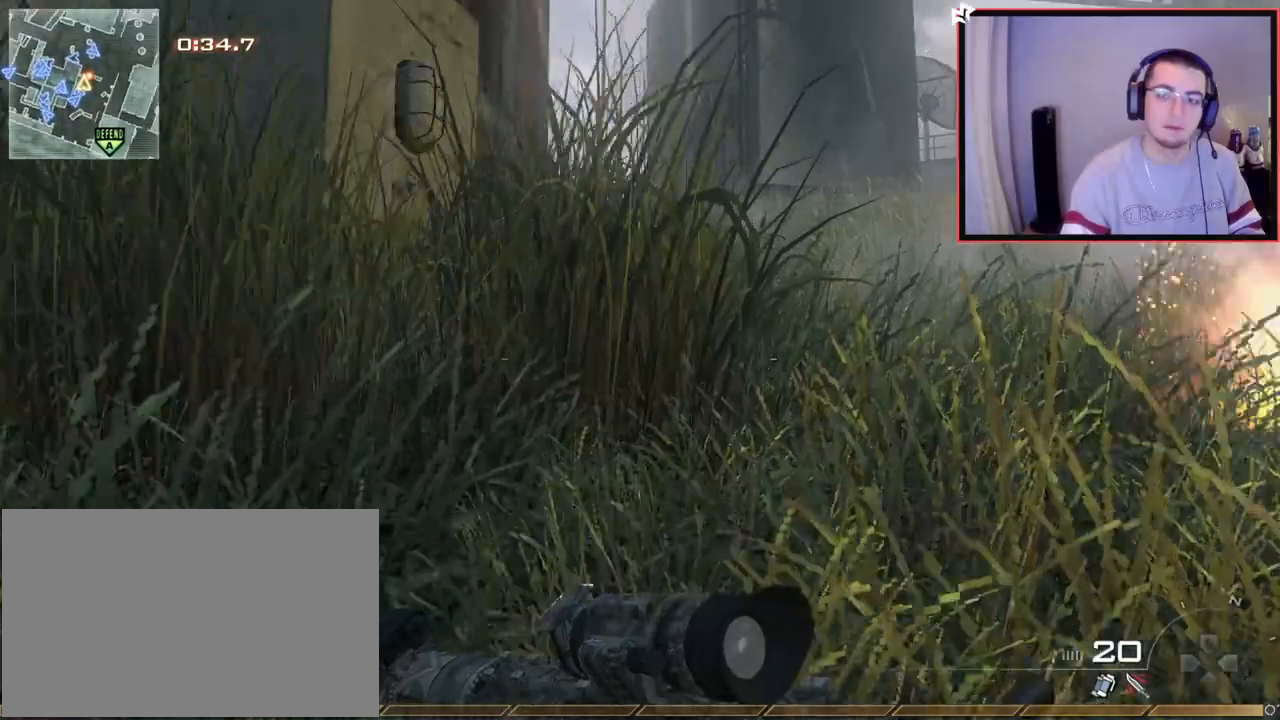
{"buttons": [], "left_stick": "up", "right_stick": "center", "events": []}
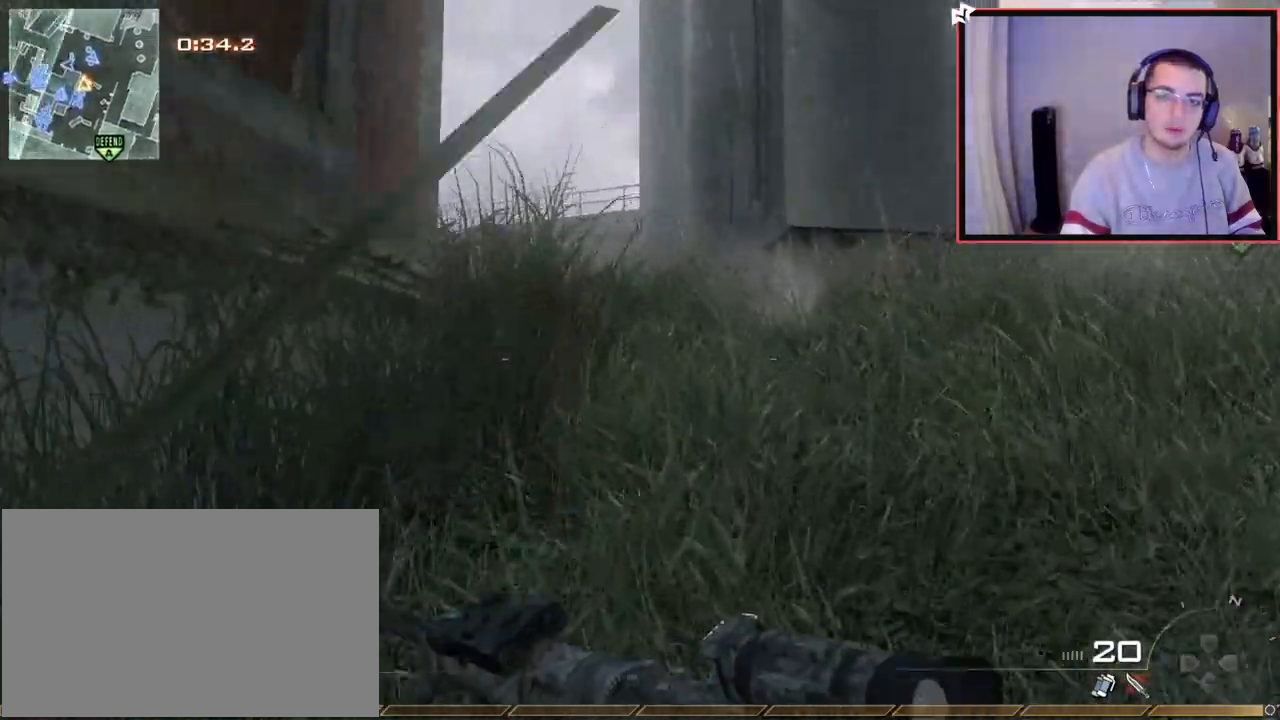
{"buttons": [], "left_stick": "up", "right_stick": "center", "events": []}
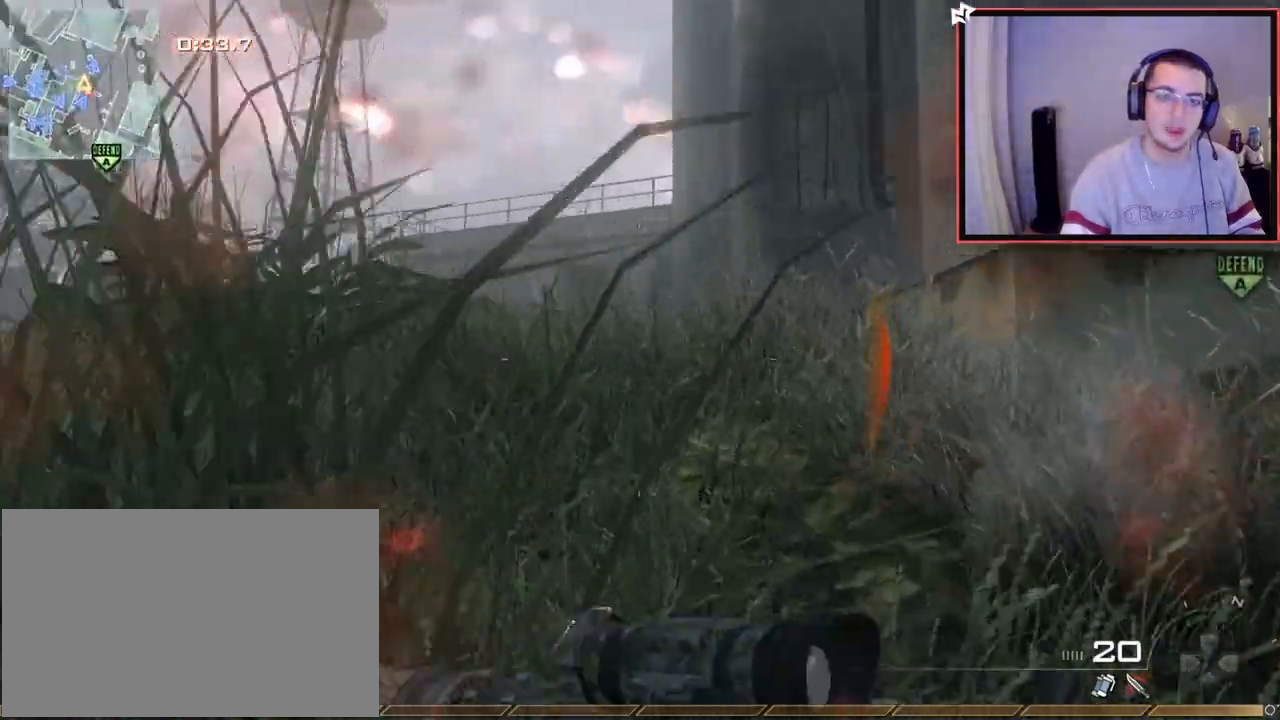
{"buttons": [], "left_stick": "down-left", "right_stick": "right", "events": [[17, "right_stick", "left"], [150, "right_stick", "center"], [234, "L1", "down"], [250, "right_stick", "right"], [284, "left_stick", "up-left"], [351, "CROSS", "down"], [367, "L1", "up"], [401, "left_stick", "down-left"], [484, "CROSS", "up"]]}
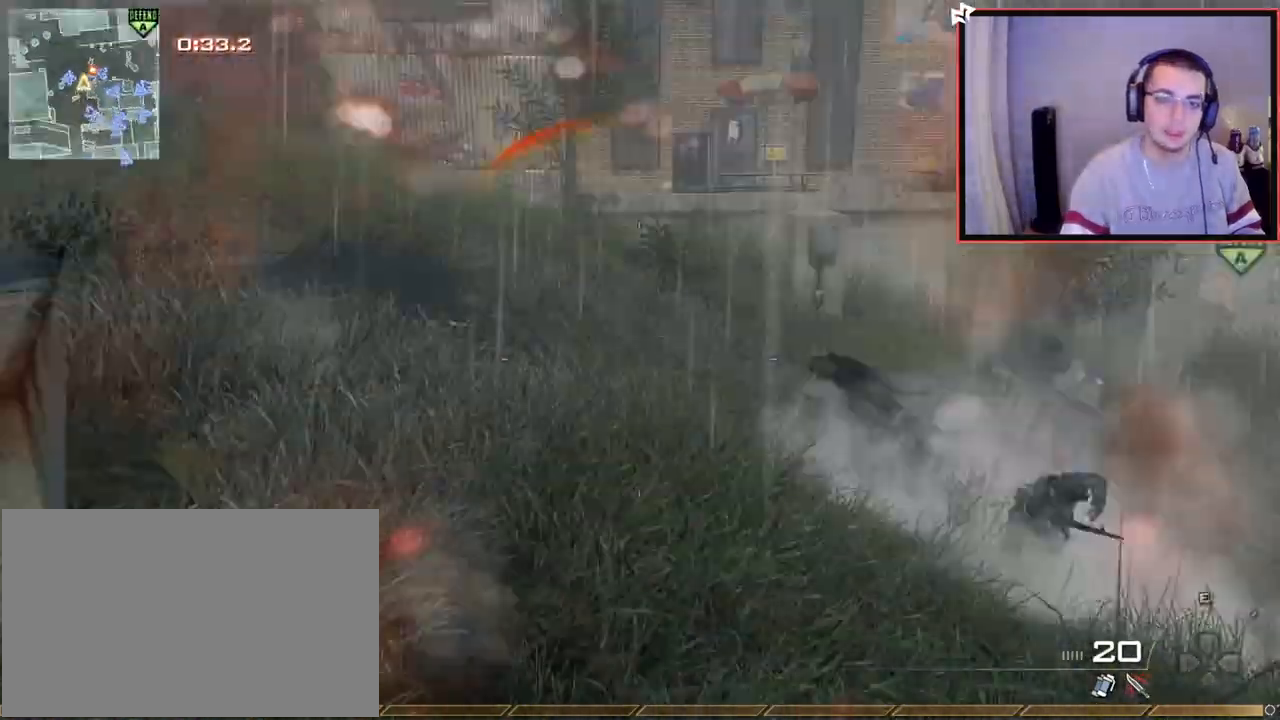
{"buttons": [], "left_stick": "down-right", "right_stick": "right", "events": [[50, "left_stick", "down"], [50, "right_stick", "center"], [333, "left_stick", "down-right"], [383, "right_stick", "right"]]}
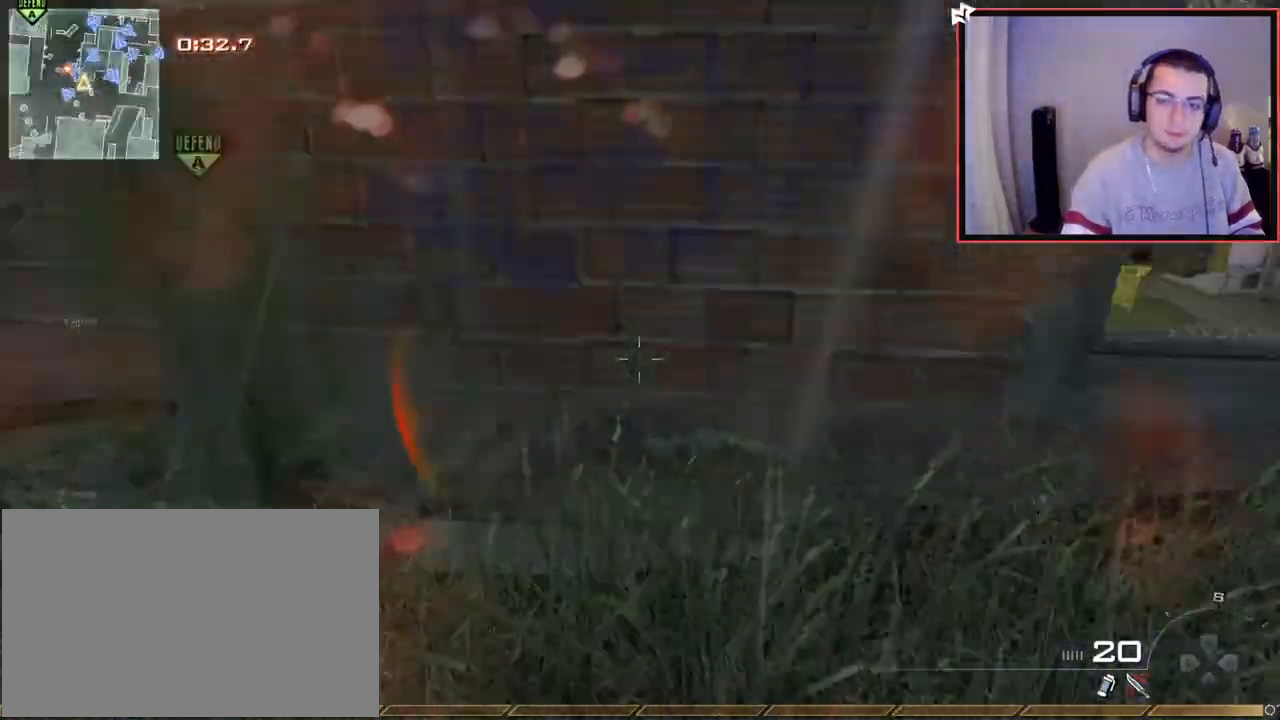
{"buttons": [], "left_stick": "up", "right_stick": "left", "events": [[17, "left_stick", "up-right"], [134, "right_stick", "center"], [167, "left_stick", "up"], [184, "L3", "down"], [434, "L3", "up"], [451, "right_stick", "left"]]}
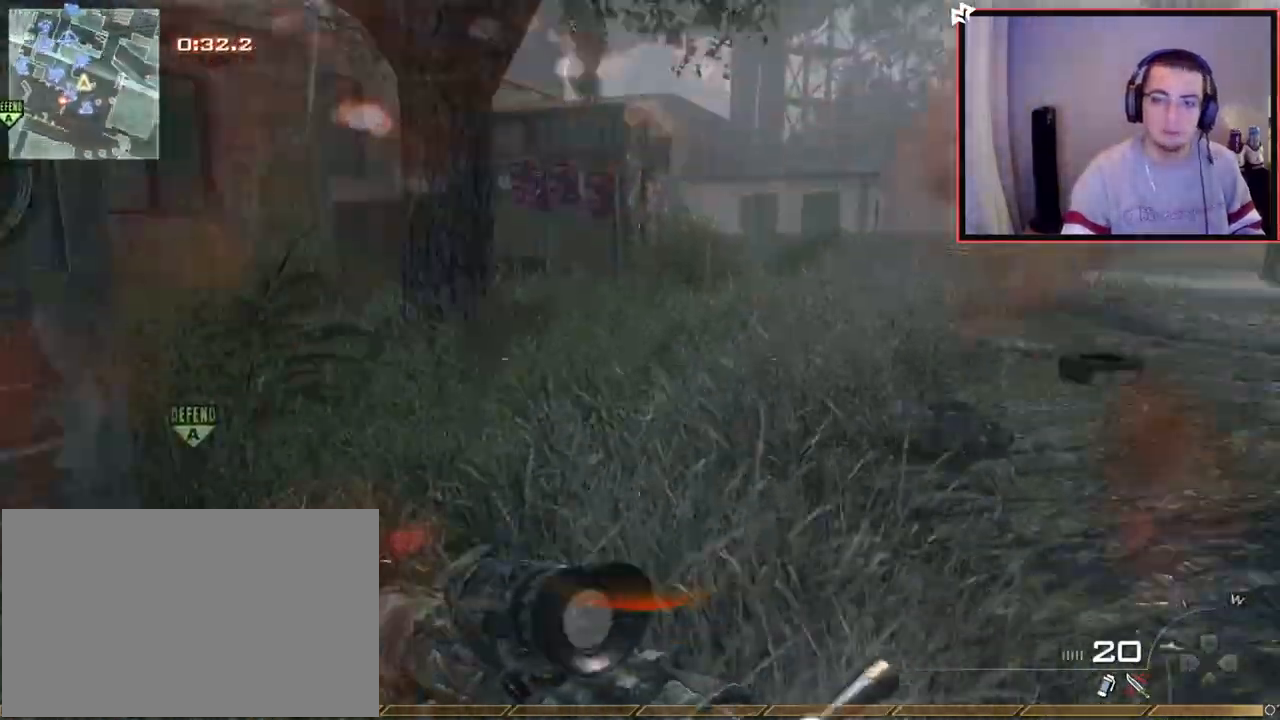
{"buttons": ["TRIANGLE"], "left_stick": "up", "right_stick": "center", "events": [[16, "right_stick", "center"], [333, "right_stick", "left"], [400, "right_stick", "center"], [500, "TRIANGLE", "down"]]}
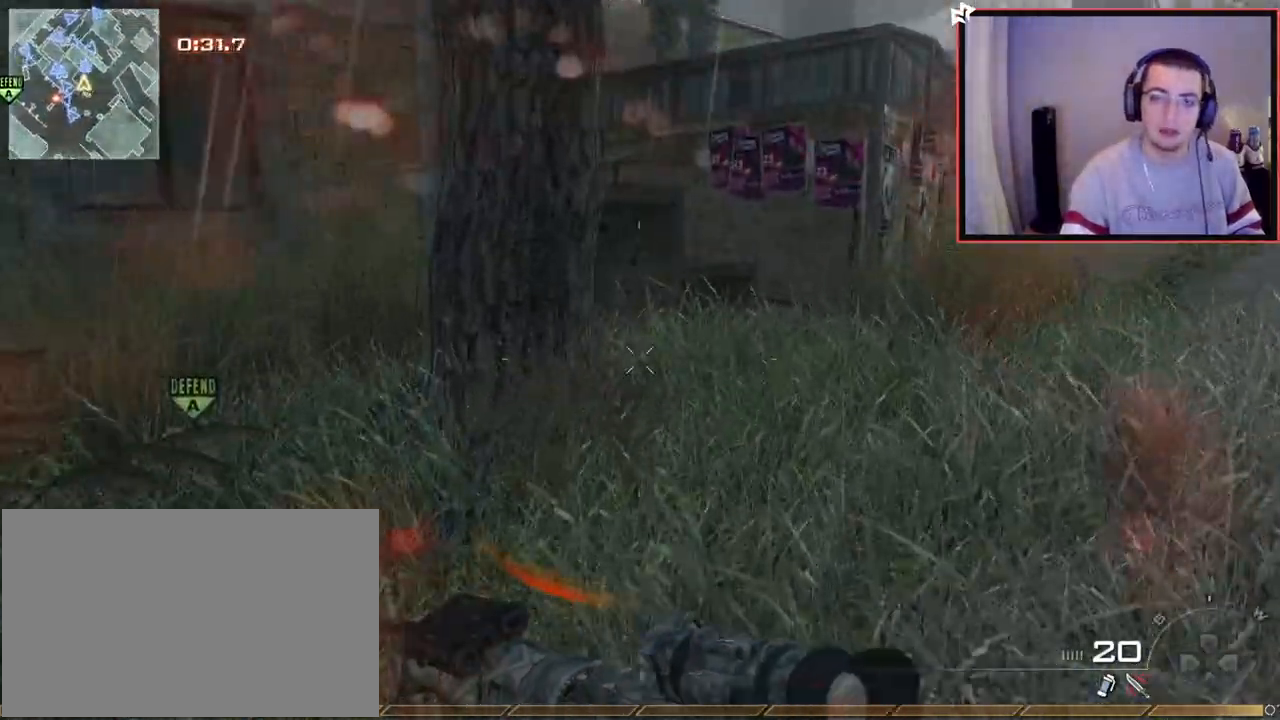
{"buttons": [], "left_stick": "up", "right_stick": "left", "events": [[100, "TRIANGLE", "up"], [167, "TRIANGLE", "down"], [184, "R2", "down"], [184, "SQUARE", "down"], [217, "TRIANGLE", "up"], [300, "R2", "up"], [300, "SQUARE", "up"], [501, "right_stick", "left"]]}
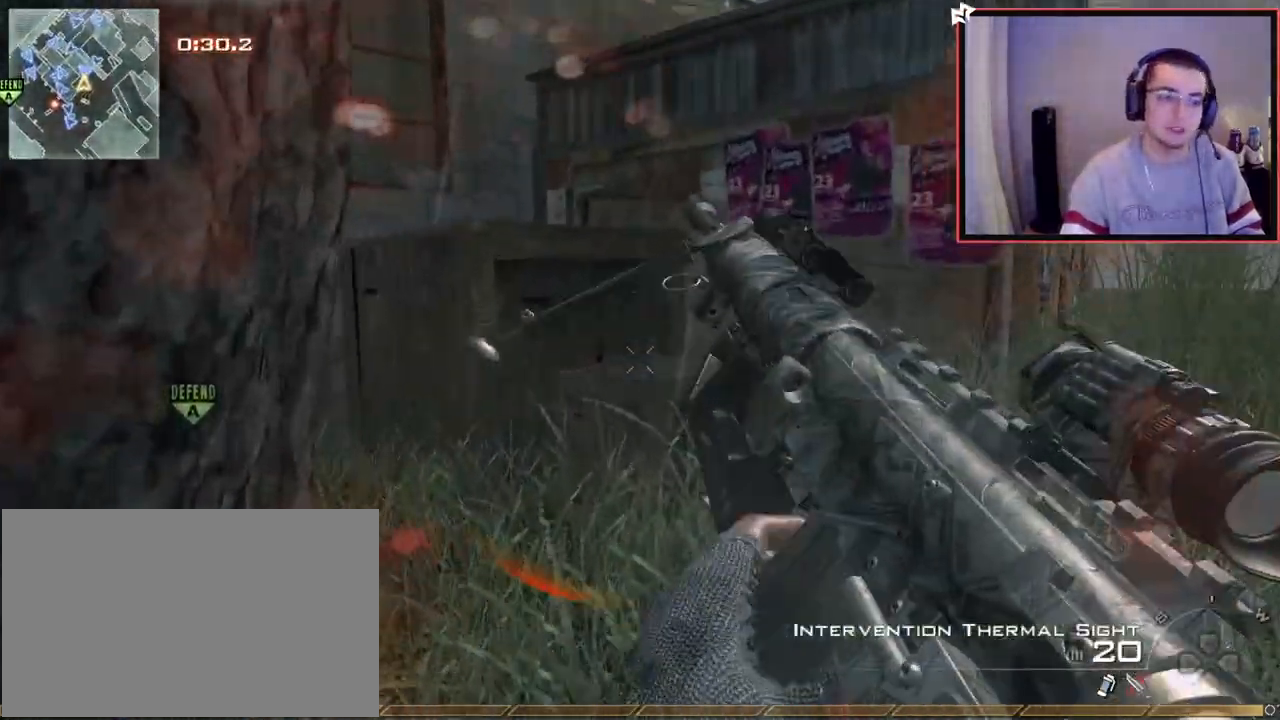
{"buttons": [], "left_stick": "up-right", "right_stick": "center", "events": [[50, "right_stick", "center"], [167, "L3", "down"], [300, "CROSS", "down"], [317, "L3", "up"], [367, "CROSS", "up"], [484, "left_stick", "up-right"]]}
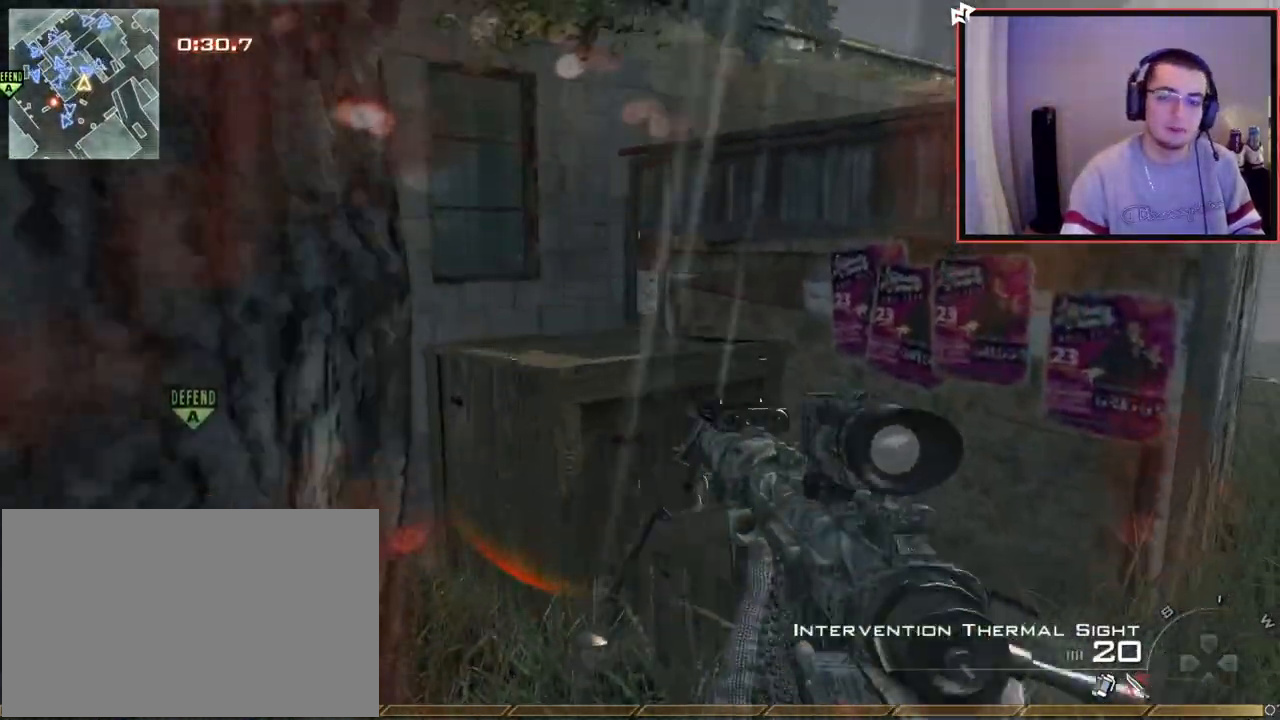
{"buttons": [], "left_stick": "up", "right_stick": "center", "events": [[117, "CIRCLE", "down"], [150, "CIRCLE", "up"], [217, "CROSS", "down"], [217, "left_stick", "up"], [300, "CROSS", "up"]]}
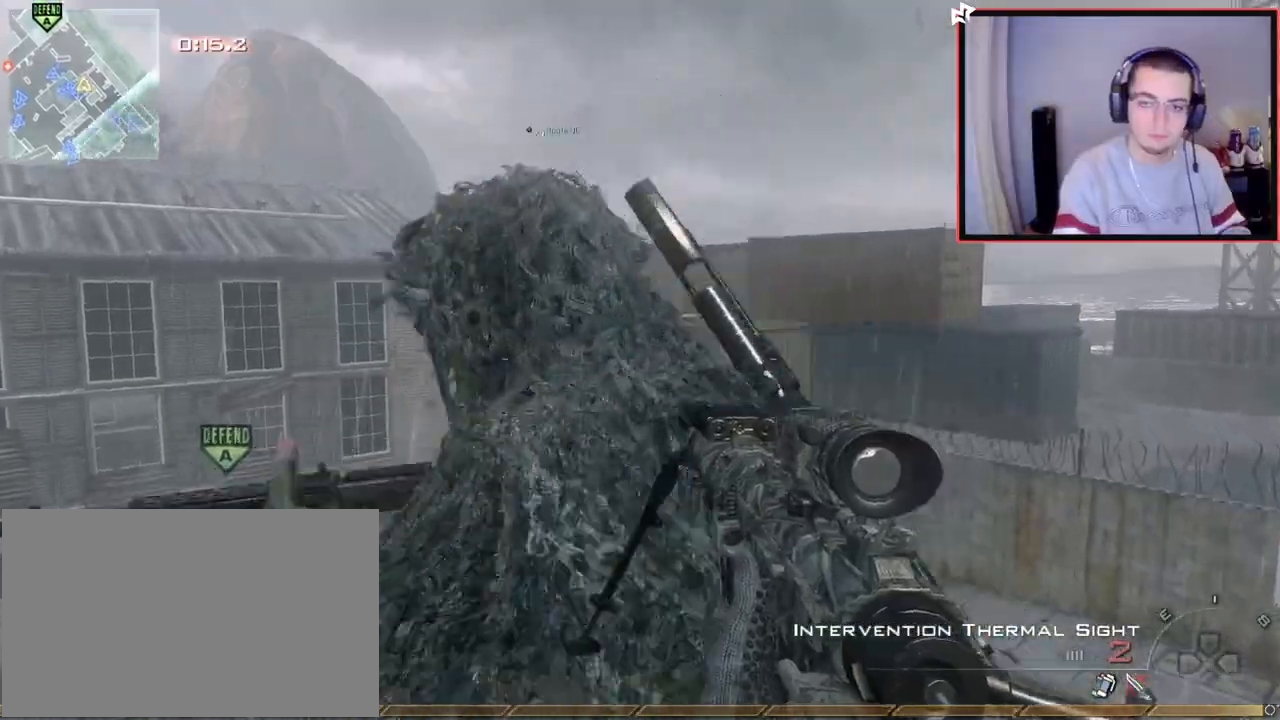
{"buttons": ["L3"], "left_stick": "up", "right_stick": "left", "events": [[33, "L3", "down"], [50, "right_stick", "up-left"], [133, "TRIANGLE", "down"], [167, "L3", "up"], [183, "TRIANGLE", "up"], [200, "left_stick", "center"], [283, "TRIANGLE", "down"], [283, "right_stick", "left"], [350, "TRIANGLE", "up"], [400, "left_stick", "up"], [417, "L3", "down"]]}
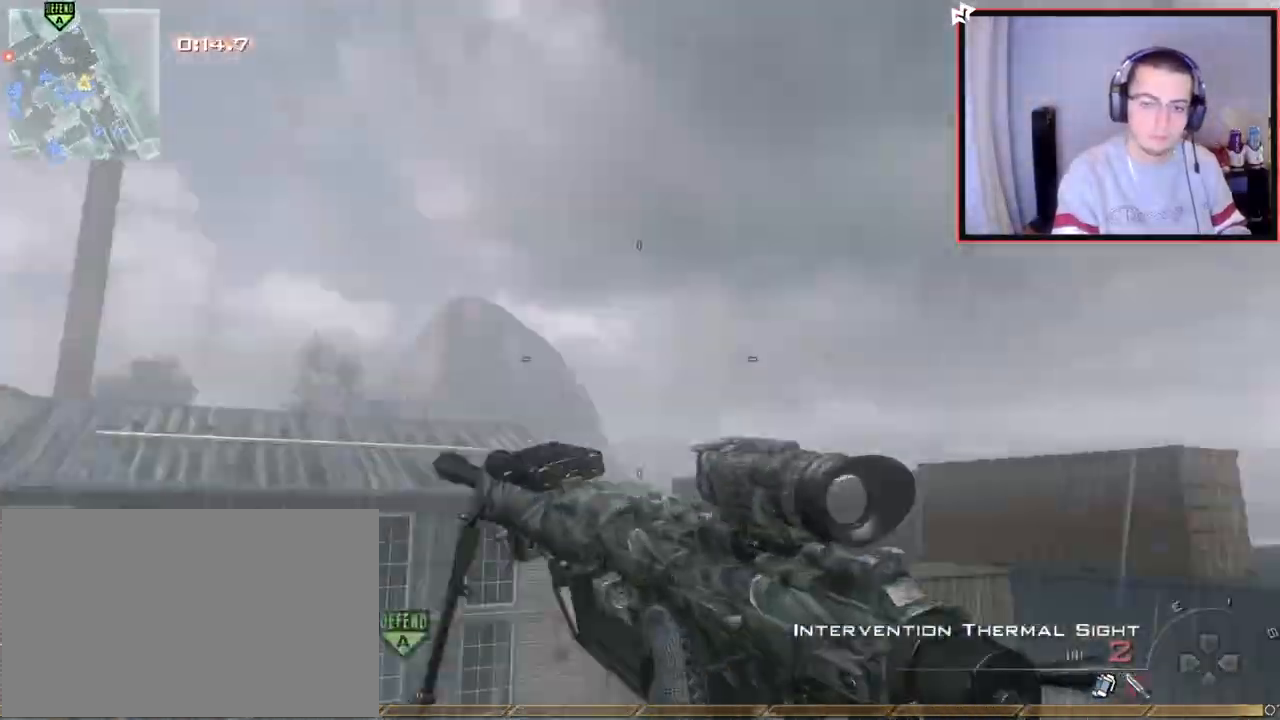
{"buttons": ["L2"], "left_stick": "center", "right_stick": "right", "events": [[34, "L3", "up"], [34, "TRIANGLE", "down"], [34, "right_stick", "down-right"], [84, "left_stick", "center"], [84, "right_stick", "right"], [100, "TRIANGLE", "up"], [134, "CROSS", "down"], [184, "L2", "down"], [184, "TRIANGLE", "down"], [267, "CROSS", "up"], [267, "TRIANGLE", "up"]]}
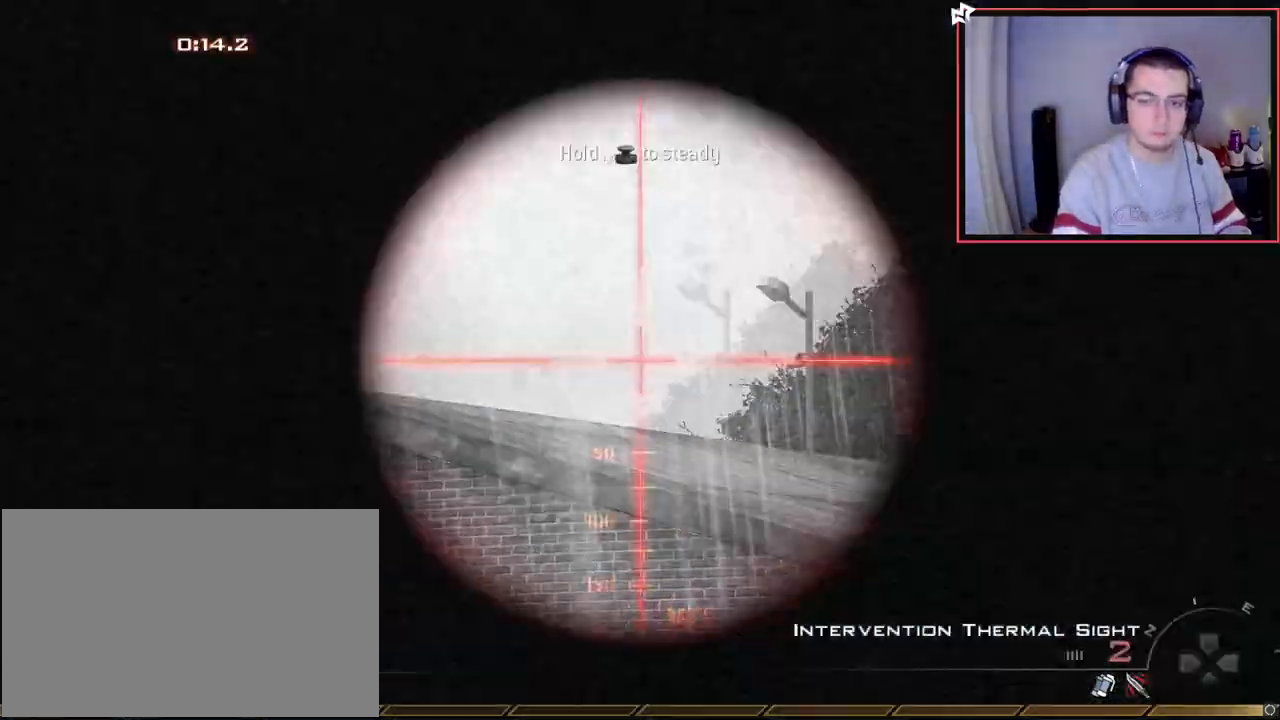
{"buttons": ["TRIANGLE", "L2"], "left_stick": "center", "right_stick": "right", "events": [[16, "TRIANGLE", "down"], [66, "TRIANGLE", "up"], [133, "TRIANGLE", "down"], [200, "TRIANGLE", "up"], [350, "TRIANGLE", "down"], [417, "TRIANGLE", "up"], [484, "TRIANGLE", "down"]]}
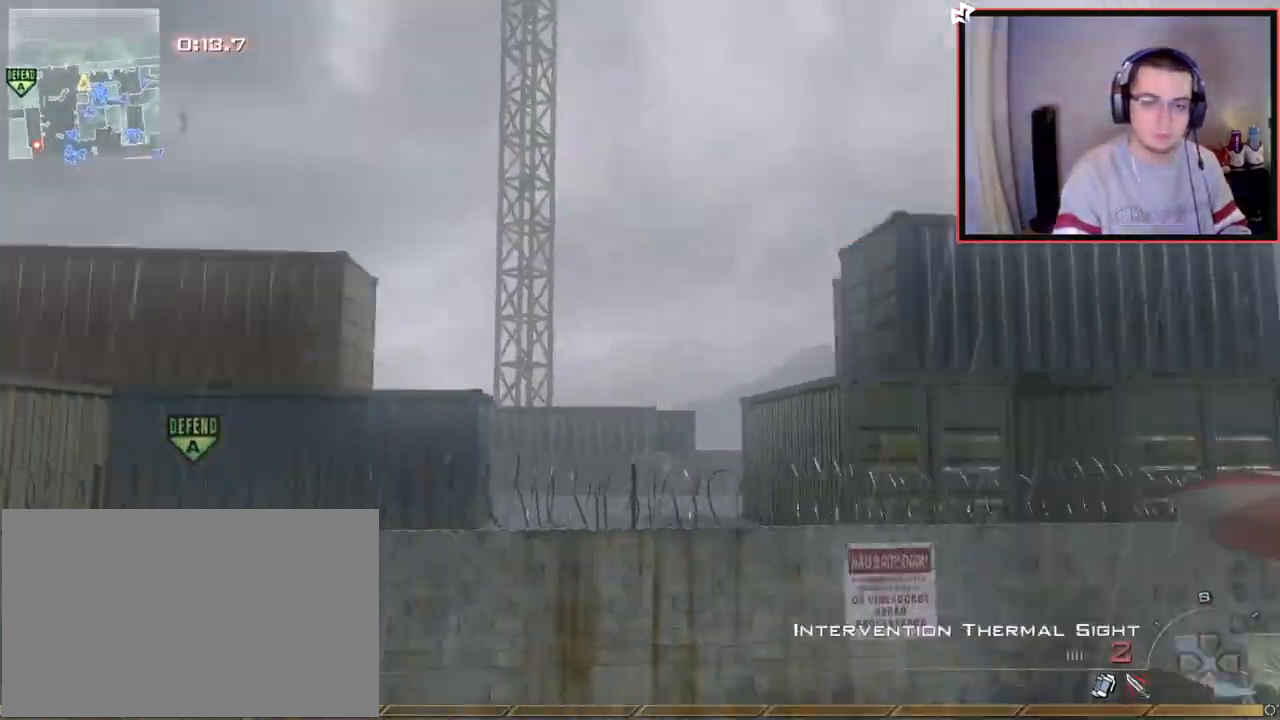
{"buttons": ["R1", "R2"], "left_stick": "center", "right_stick": "right", "events": [[67, "TRIANGLE", "up"], [167, "TRIANGLE", "down"], [234, "TRIANGLE", "up"], [284, "TRIANGLE", "down"], [351, "L2", "up"], [367, "TRIANGLE", "up"], [467, "R2", "down"], [484, "R1", "down"]]}
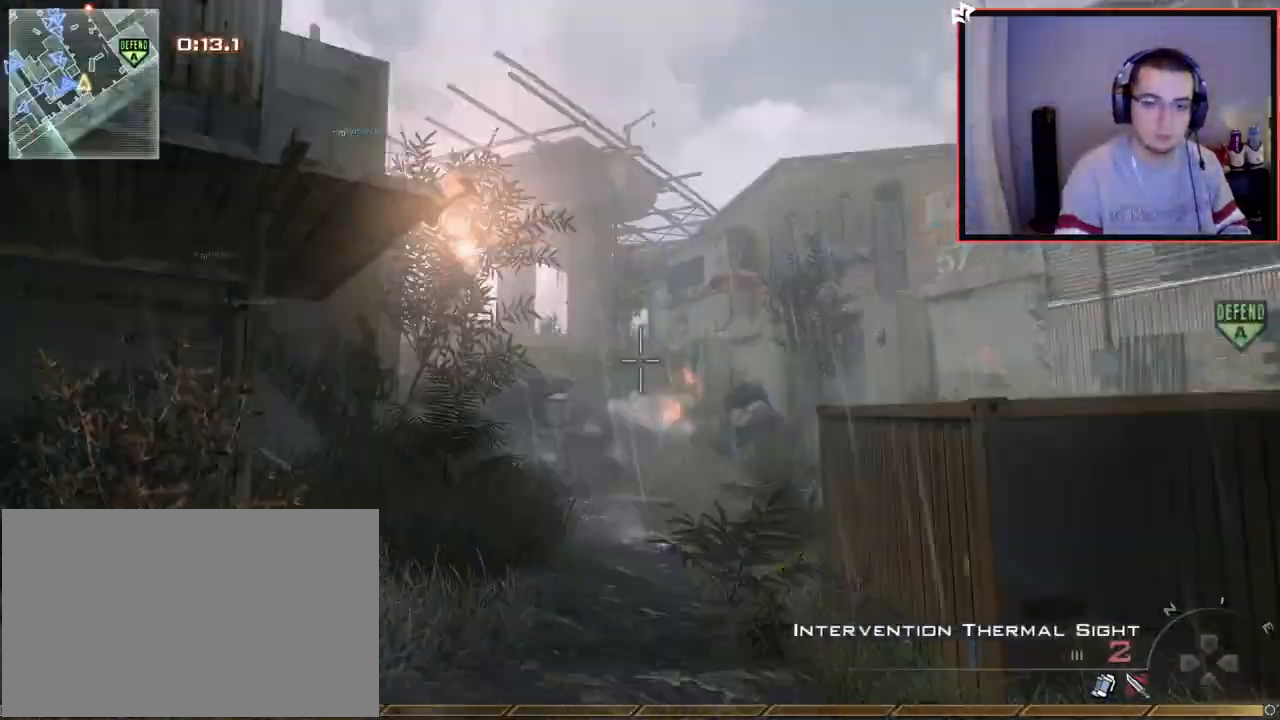
{"buttons": [], "left_stick": "up", "right_stick": "up", "events": [[16, "left_stick", "up"], [66, "right_stick", "center"], [183, "R2", "up"], [467, "R1", "up"], [467, "right_stick", "up"]]}
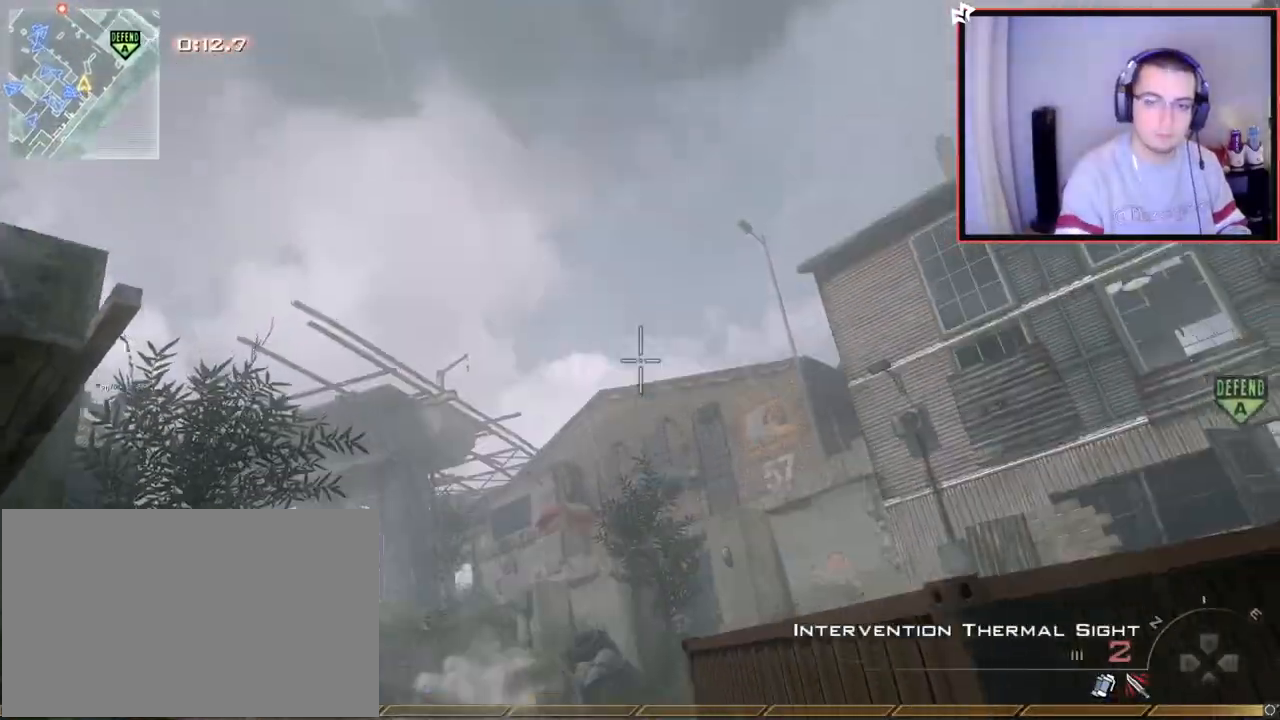
{"buttons": [], "left_stick": "up", "right_stick": "down", "events": [[34, "right_stick", "center"], [451, "right_stick", "down"]]}
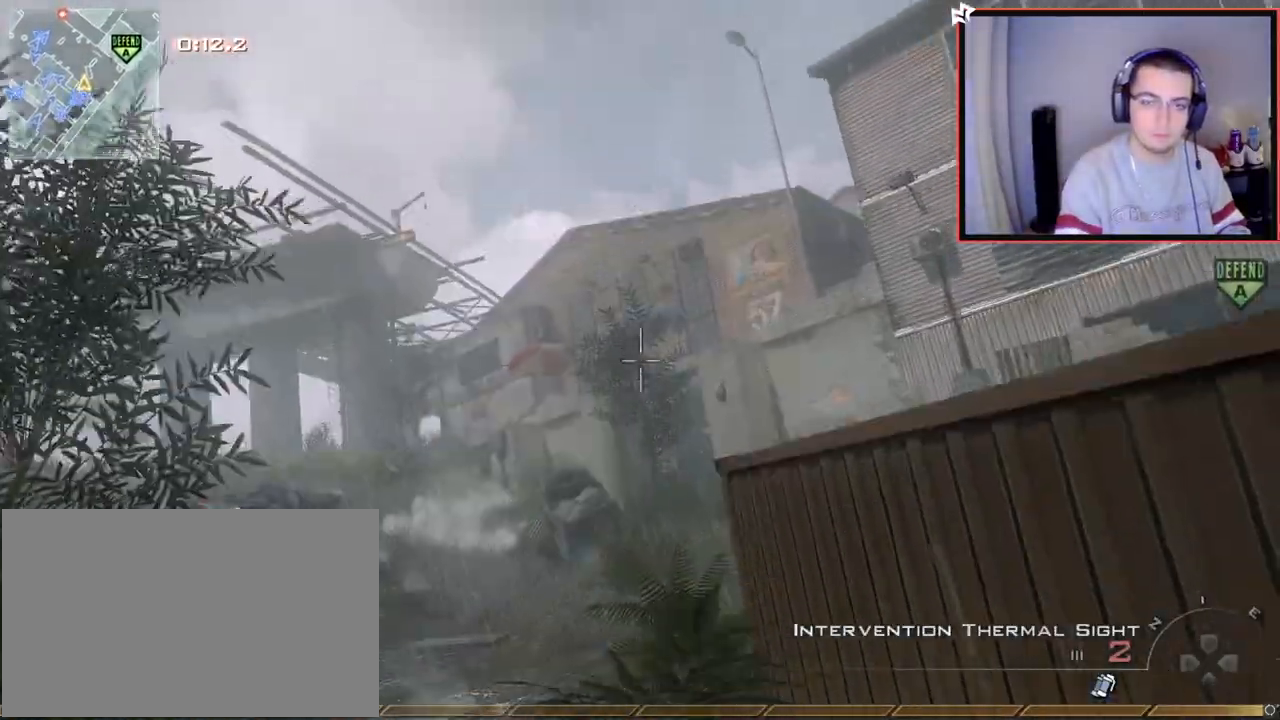
{"buttons": ["L3"], "left_stick": "up", "right_stick": "center", "events": [[50, "right_stick", "center"], [450, "L3", "down"]]}
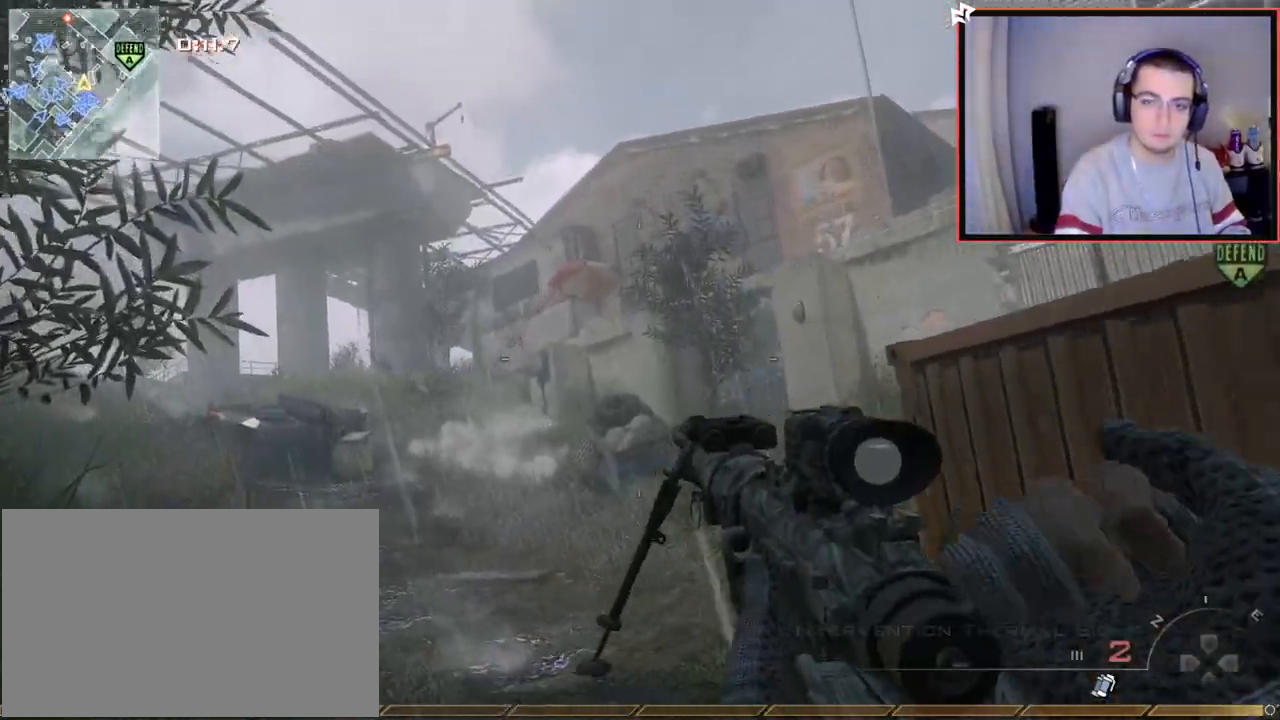
{"buttons": [], "left_stick": "up", "right_stick": "center", "events": [[150, "right_stick", "up-left"], [250, "L3", "up"], [267, "CROSS", "down"], [267, "L1", "down"], [267, "right_stick", "center"], [351, "CROSS", "up"], [384, "L1", "up"]]}
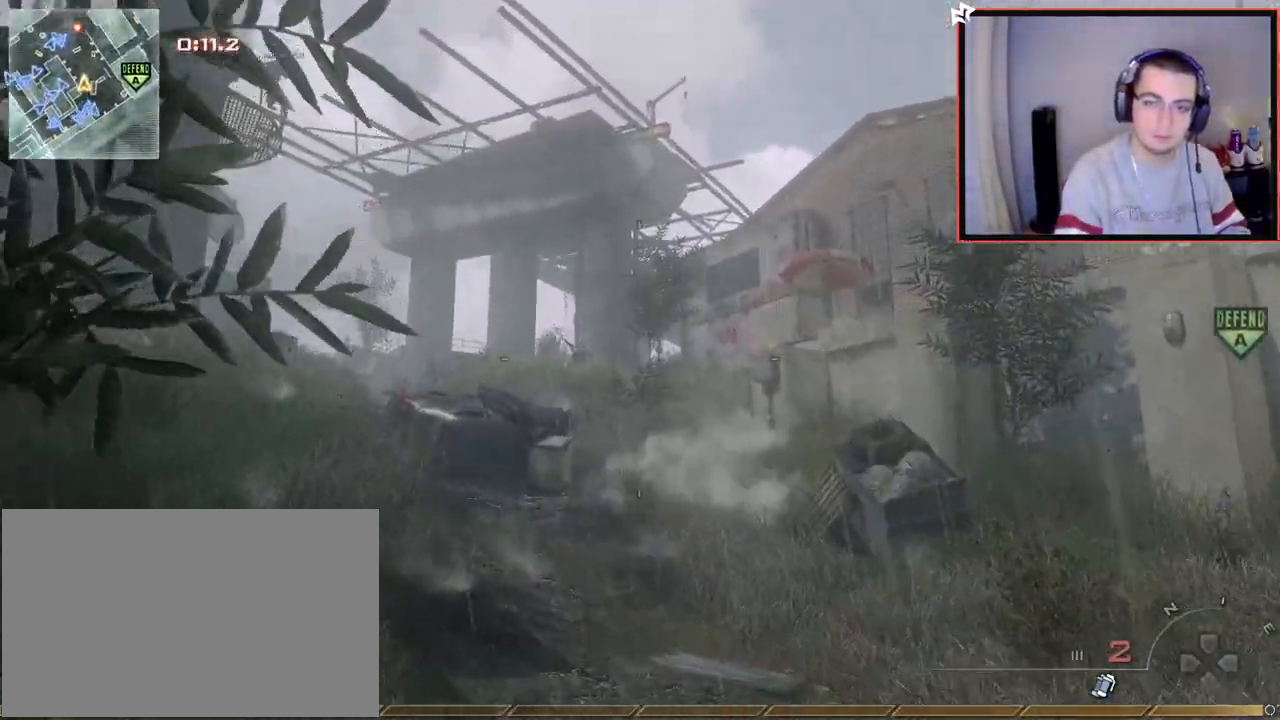
{"buttons": [], "left_stick": "up", "right_stick": "center", "events": [[17, "right_stick", "up-left"], [100, "right_stick", "center"]]}
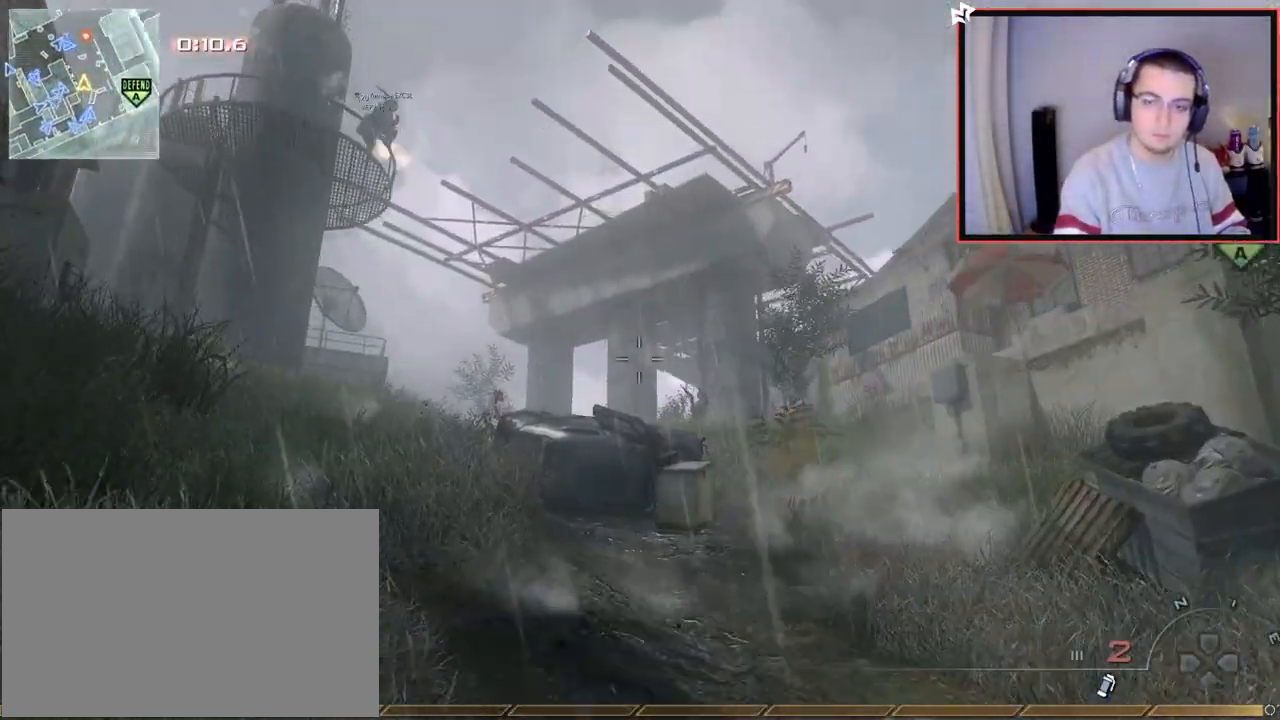
{"buttons": ["L3"], "left_stick": "up", "right_stick": "center", "events": [[116, "right_stick", "left"], [216, "right_stick", "center"], [383, "L3", "down"]]}